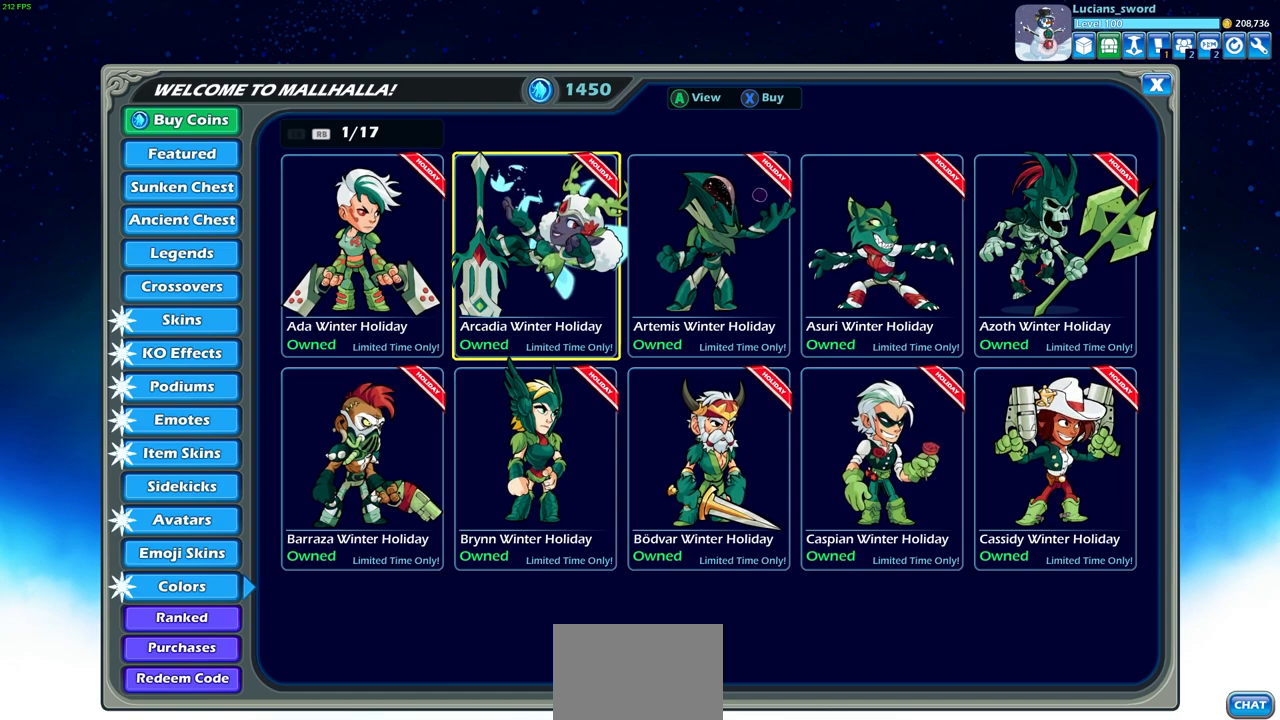
Gameplay with a controller (PlayStation layout); each line is a JSON object with the inputs held at the frame after it. "events" lists button and stick changes between this image and that frame as [ms after this image, input, new state], when the widget could be followed in between.
{"buttons": ["R1"], "left_stick": "center", "right_stick": "center", "events": [[417, "R1", "down"]]}
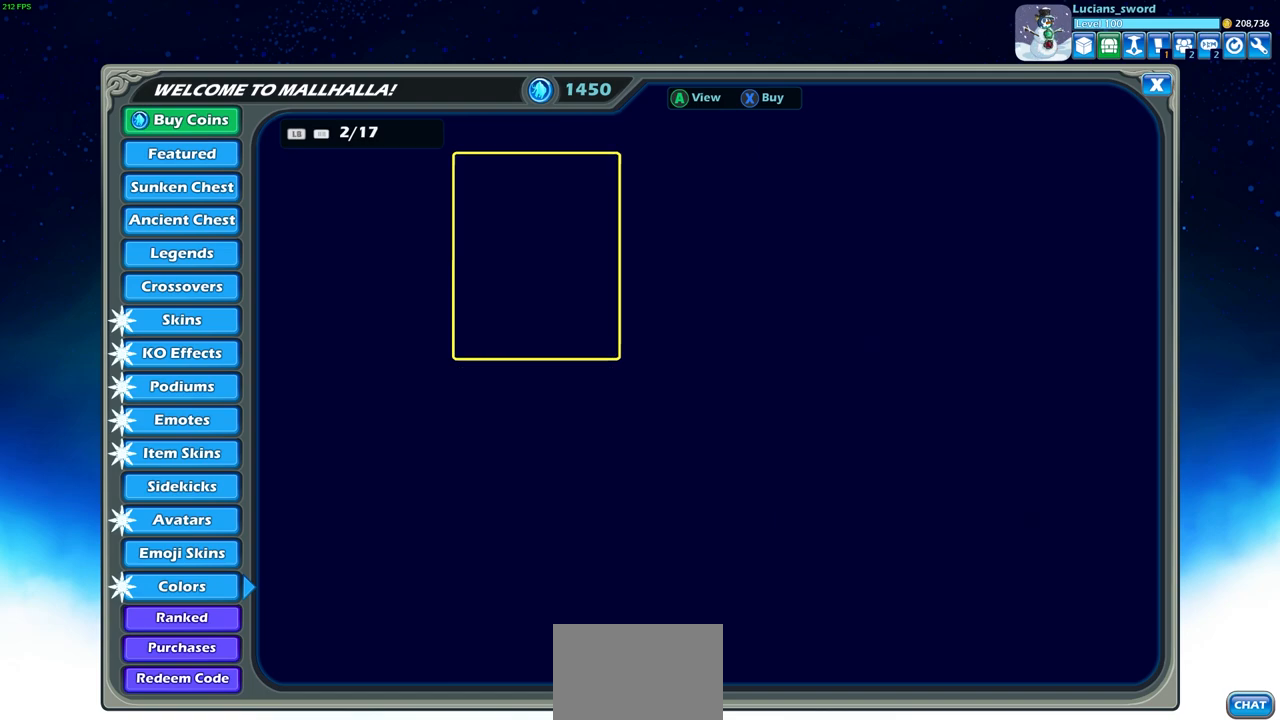
{"buttons": [], "left_stick": "center", "right_stick": "center", "events": [[17, "R1", "up"]]}
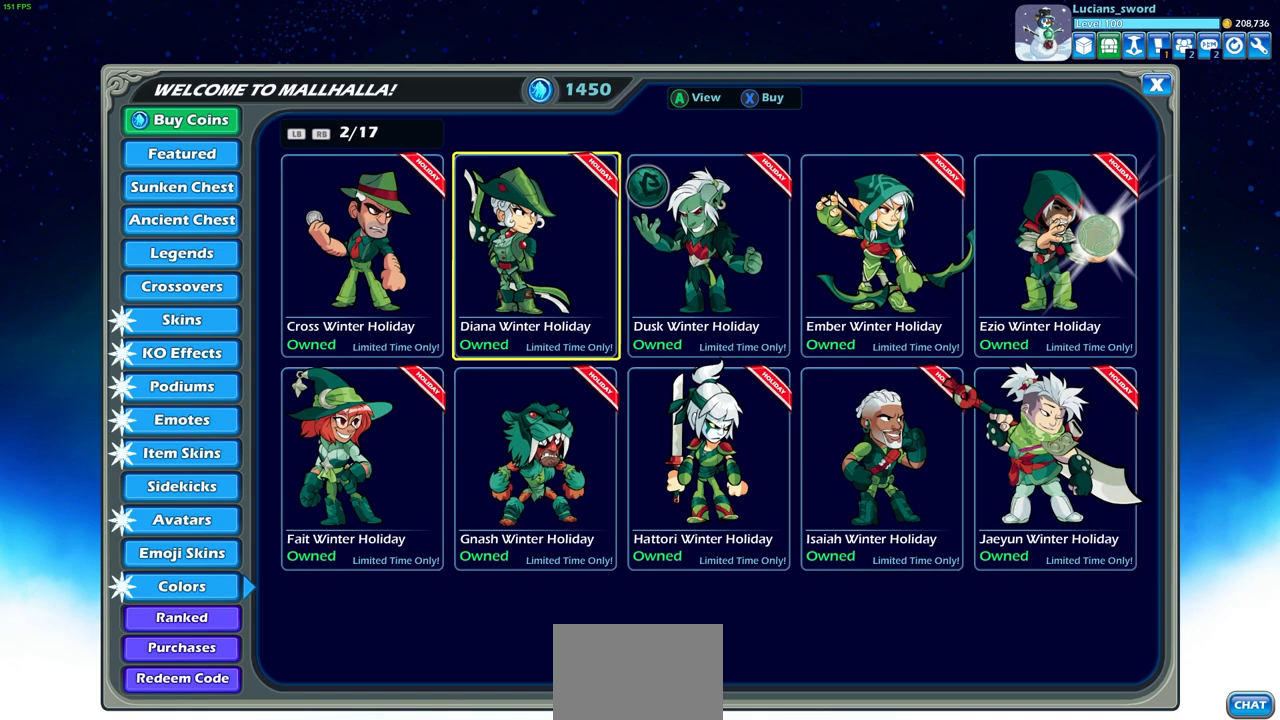
{"buttons": [], "left_stick": "center", "right_stick": "center", "events": []}
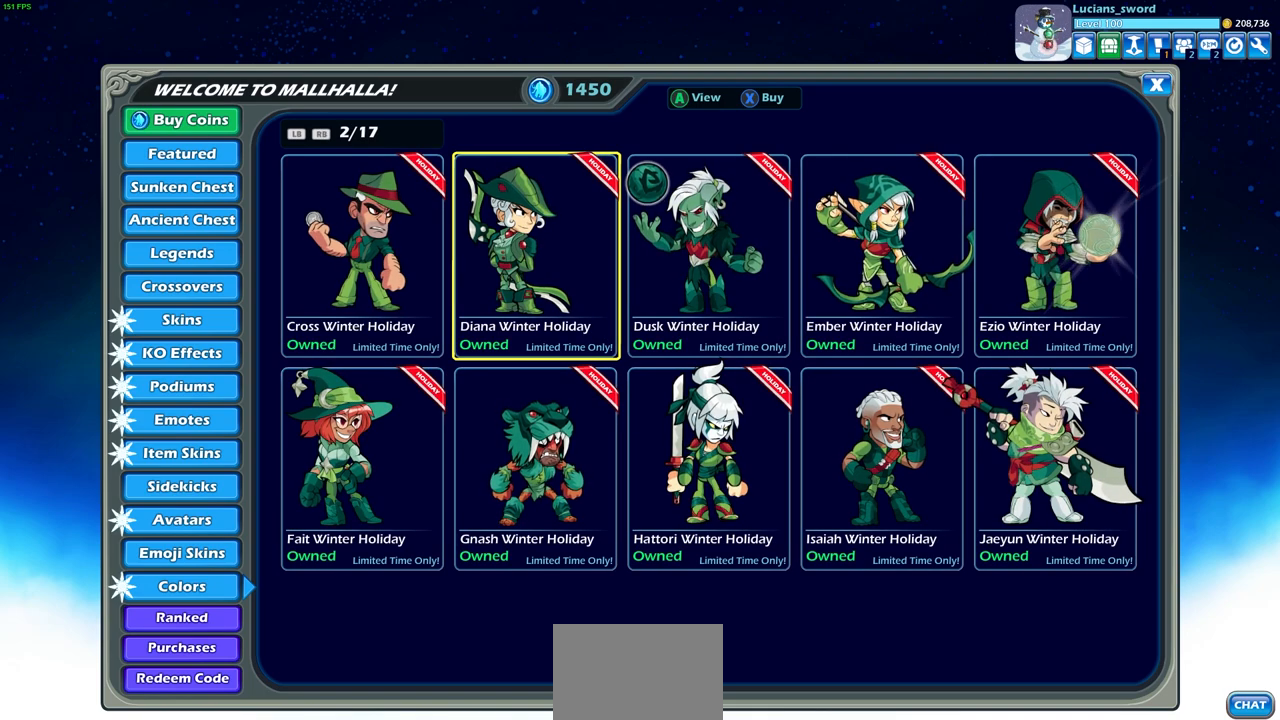
{"buttons": [], "left_stick": "center", "right_stick": "center", "events": []}
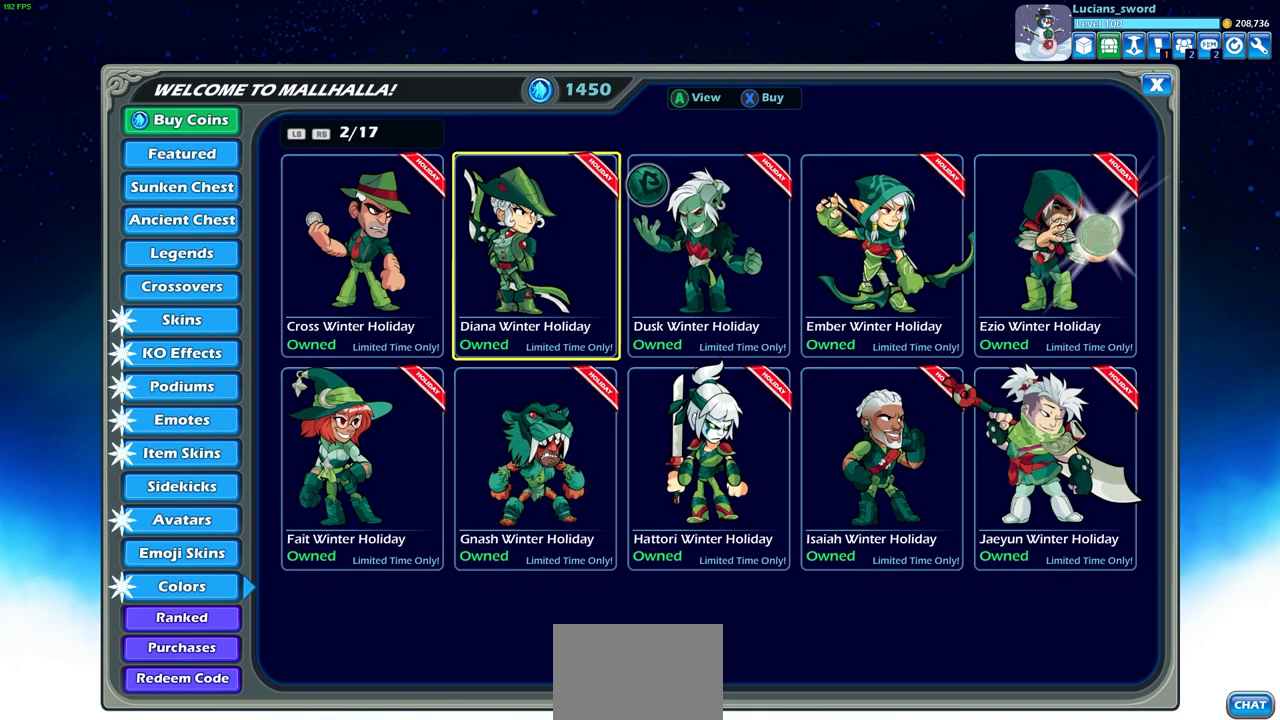
{"buttons": ["CIRCLE"], "left_stick": "center", "right_stick": "center", "events": [[33, "CIRCLE", "down"], [117, "CIRCLE", "up"], [467, "CIRCLE", "down"]]}
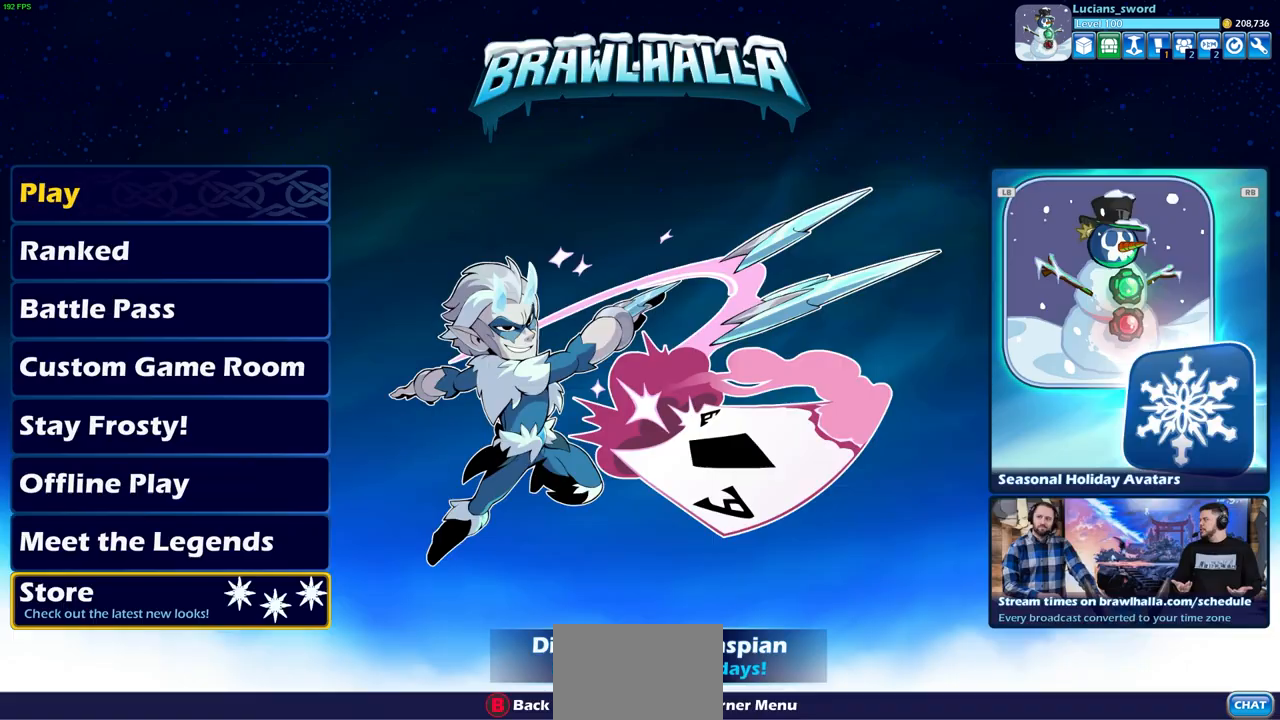
{"buttons": [], "left_stick": "center", "right_stick": "center", "events": [[100, "CIRCLE", "up"]]}
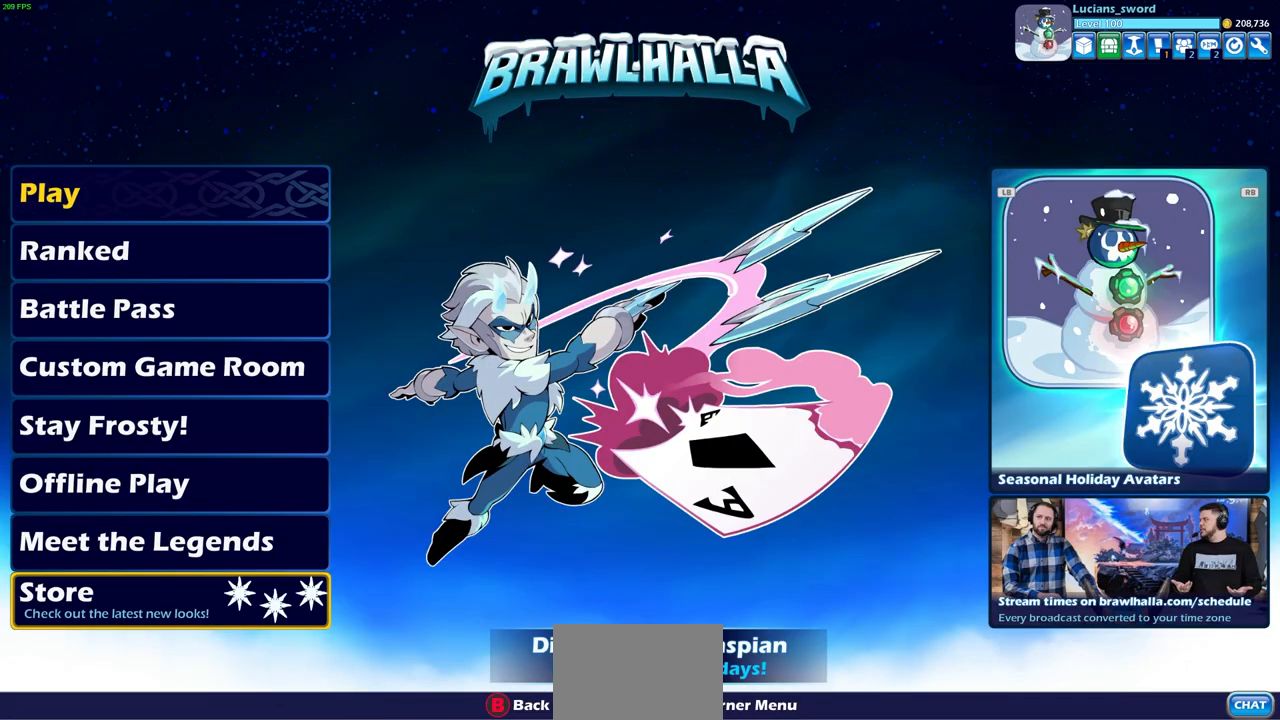
{"buttons": ["DPAD_DOWN"], "left_stick": "center", "right_stick": "center", "events": [[433, "DPAD_DOWN", "down"]]}
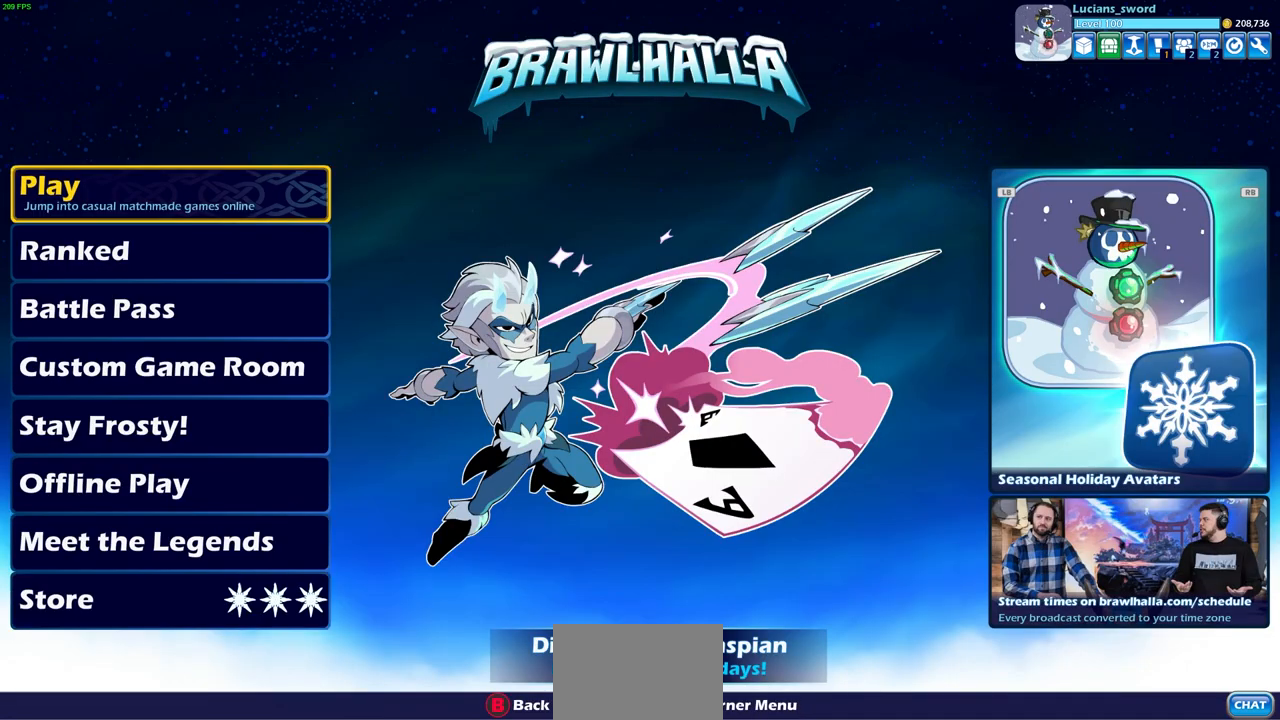
{"buttons": [], "left_stick": "center", "right_stick": "center", "events": [[67, "DPAD_DOWN", "up"]]}
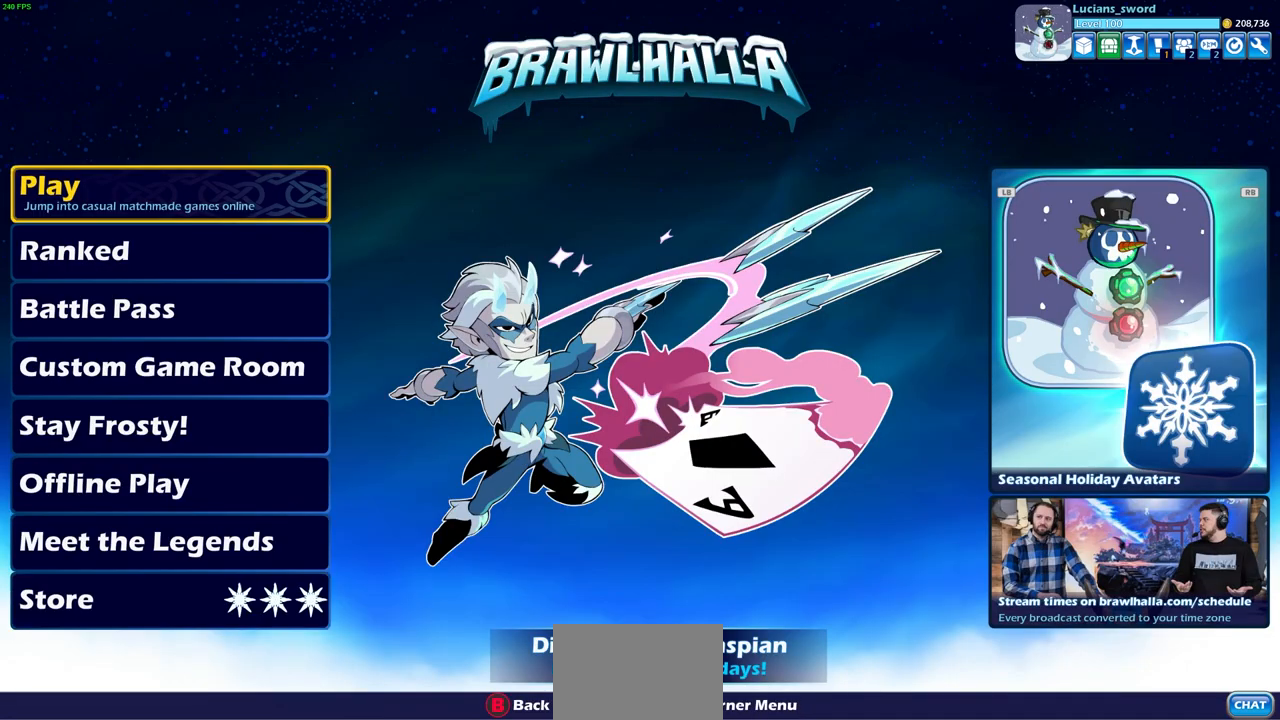
{"buttons": [], "left_stick": "center", "right_stick": "center", "events": []}
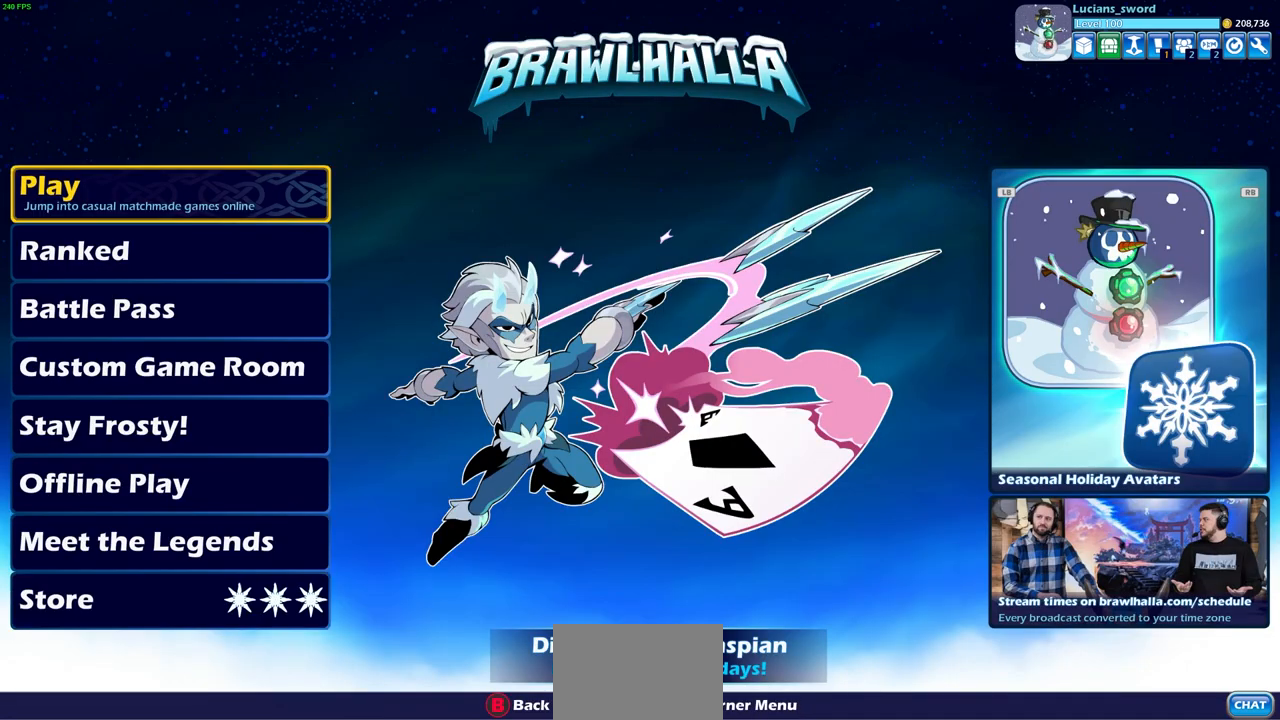
{"buttons": [], "left_stick": "center", "right_stick": "center", "events": []}
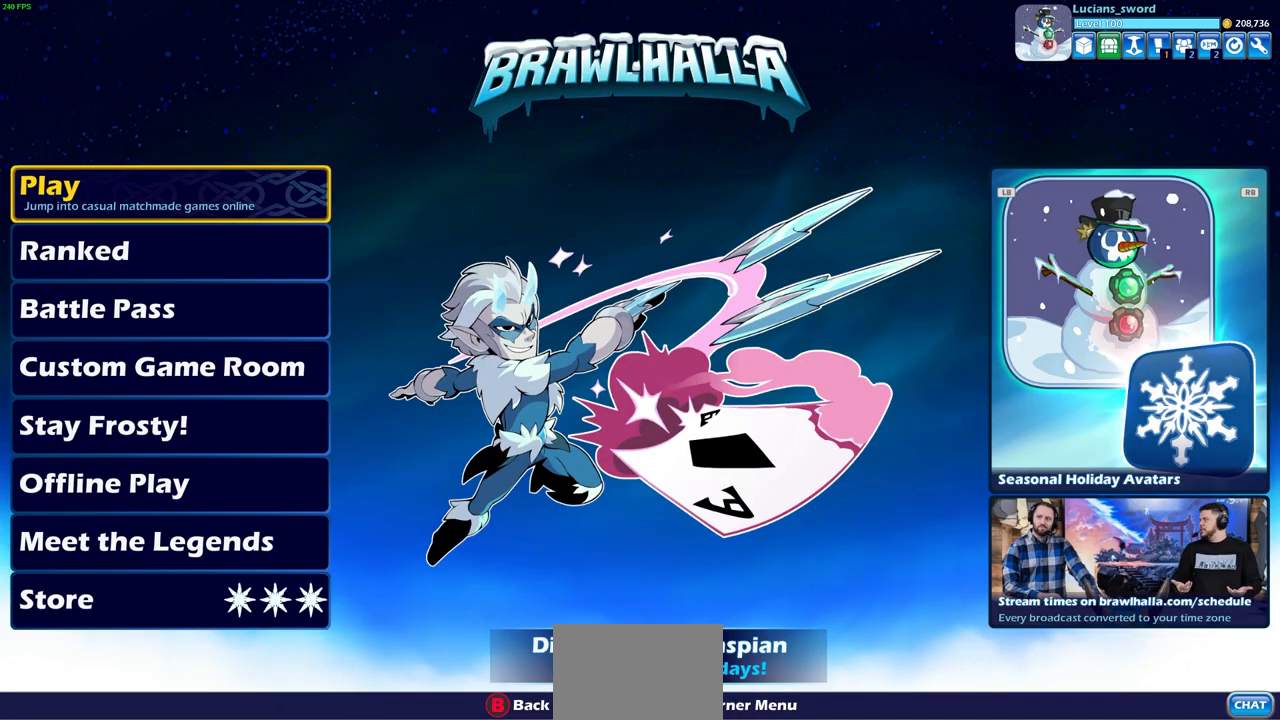
{"buttons": [], "left_stick": "center", "right_stick": "center", "events": [[67, "CROSS", "down"], [150, "CROSS", "up"]]}
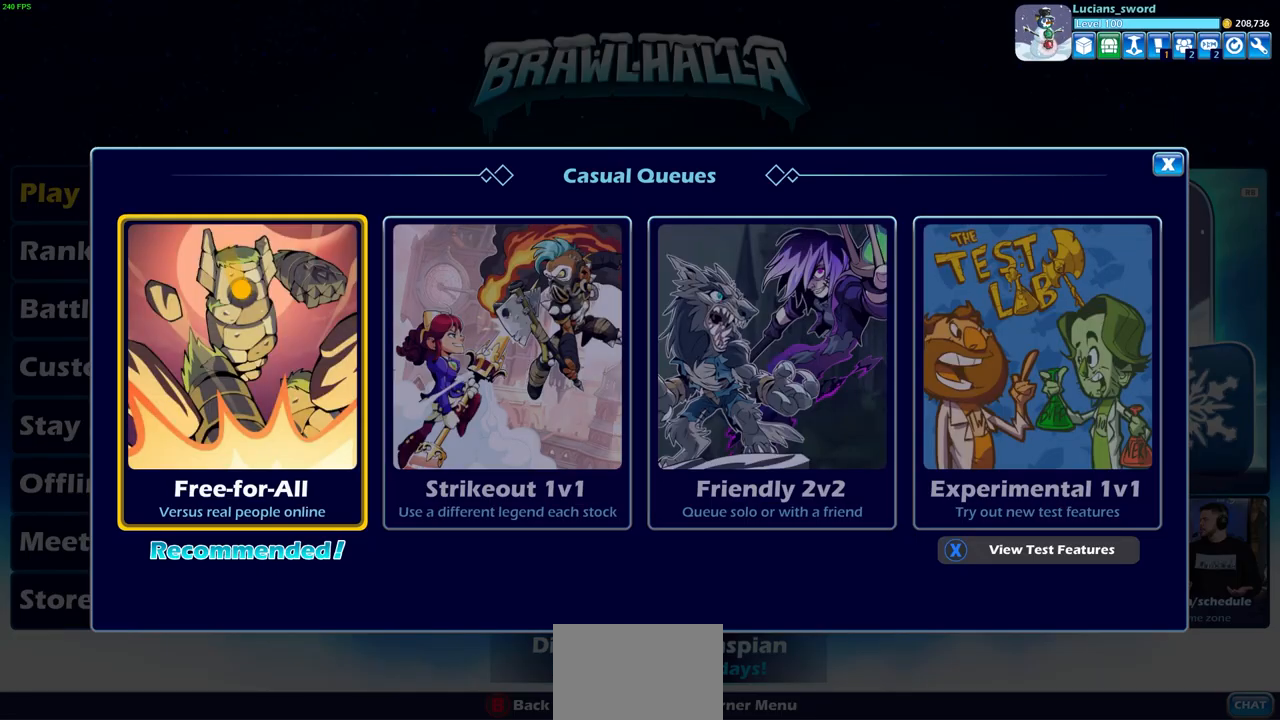
{"buttons": [], "left_stick": "center", "right_stick": "center", "events": [[350, "DPAD_LEFT", "down"], [483, "DPAD_LEFT", "up"]]}
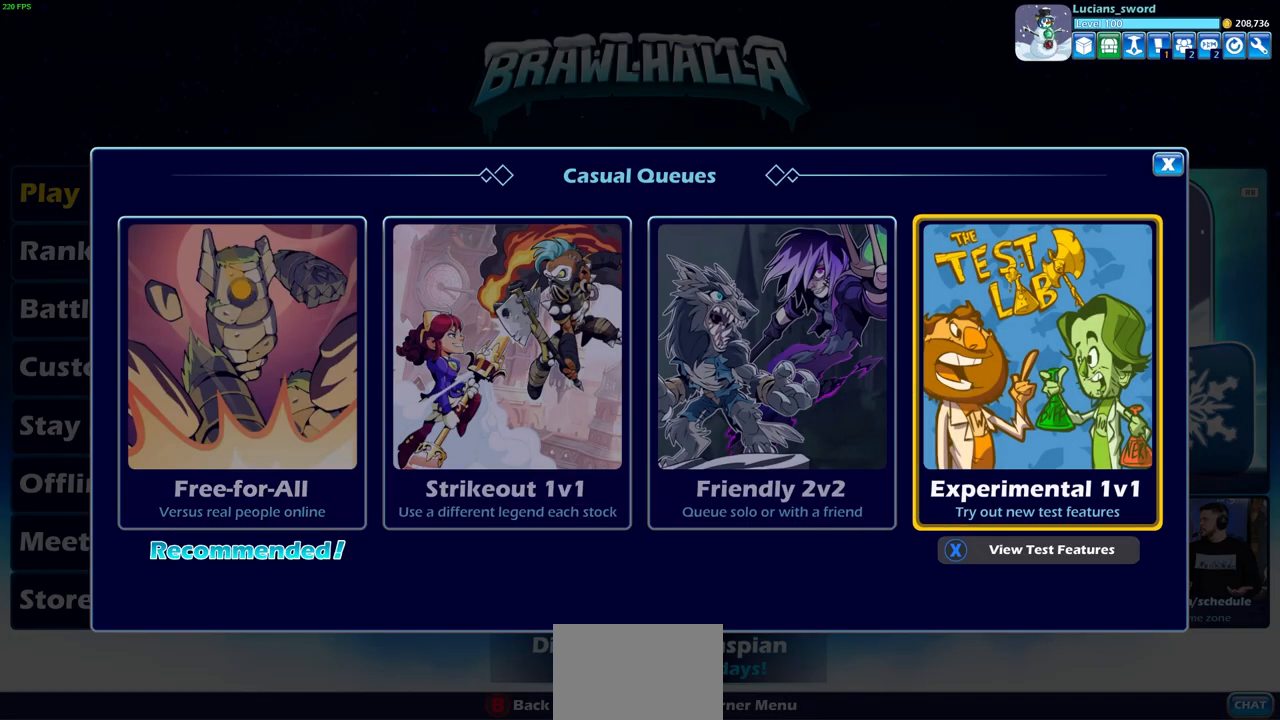
{"buttons": [], "left_stick": "center", "right_stick": "center", "events": [[183, "CROSS", "down"], [267, "CROSS", "up"]]}
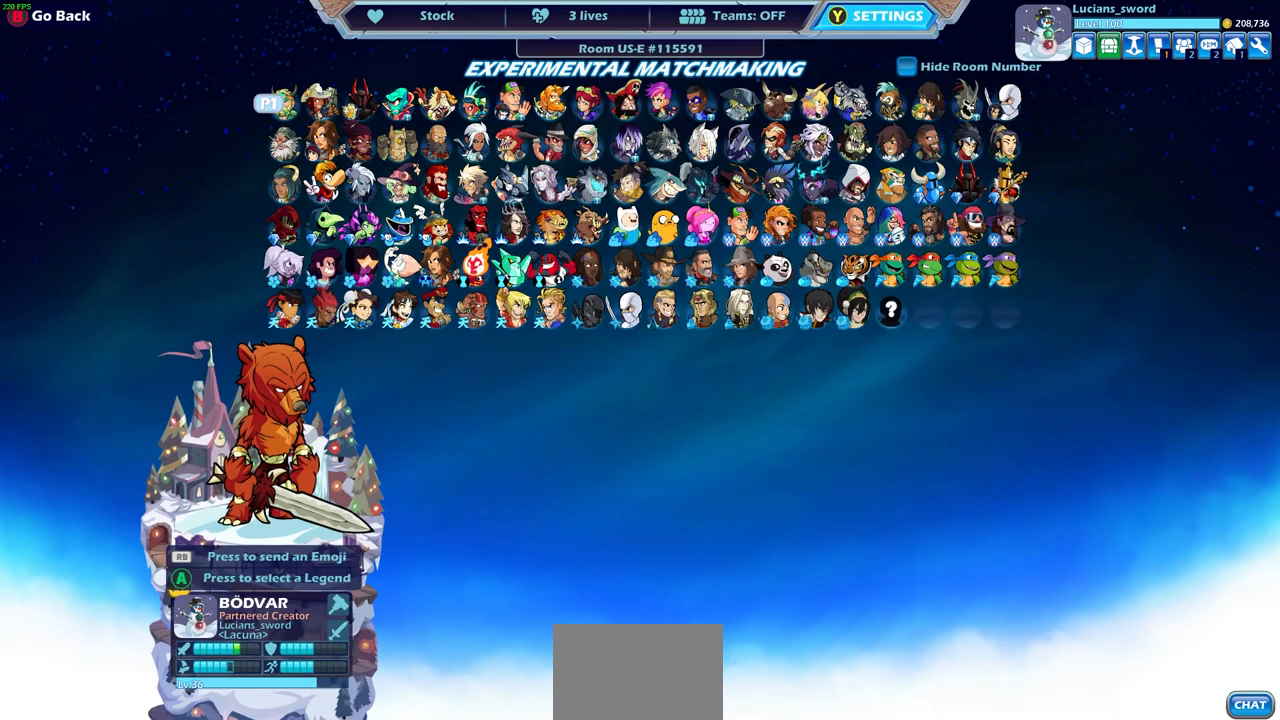
{"buttons": ["DPAD_LEFT"], "left_stick": "center", "right_stick": "center", "events": [[217, "DPAD_DOWN", "down"], [300, "DPAD_DOWN", "up"], [500, "DPAD_LEFT", "down"]]}
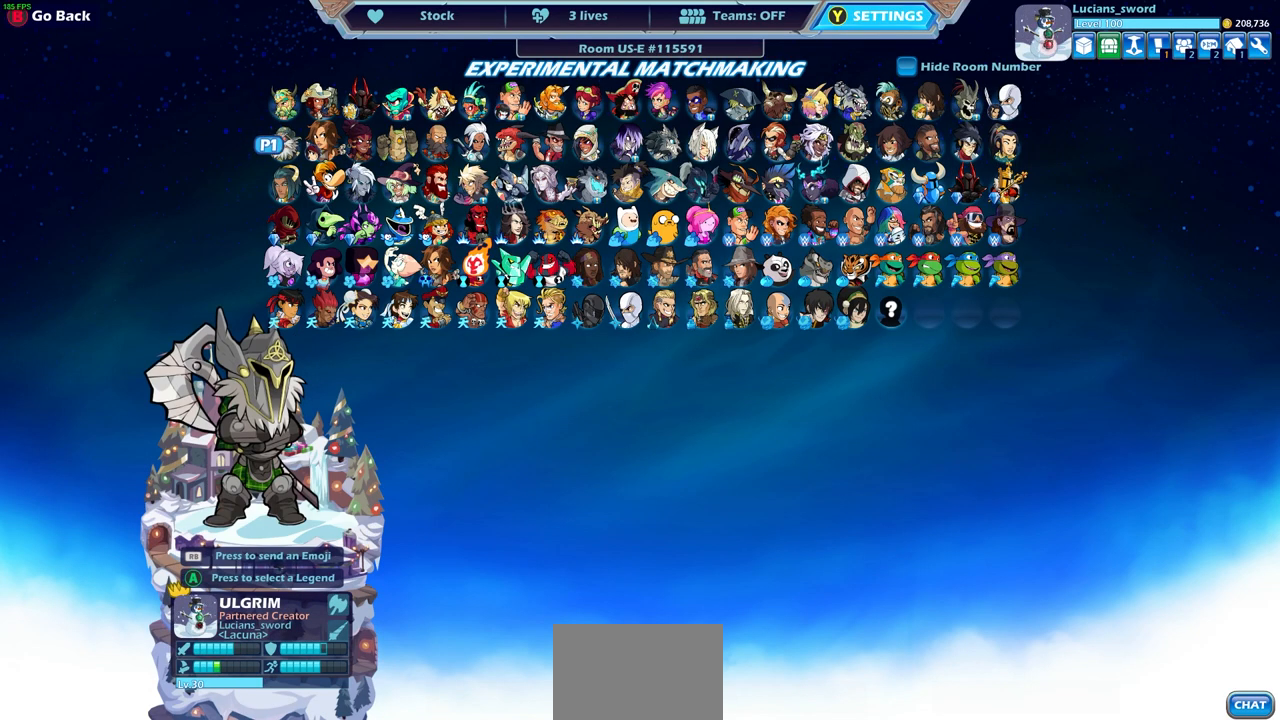
{"buttons": [], "left_stick": "center", "right_stick": "center", "events": [[83, "DPAD_LEFT", "up"], [233, "DPAD_LEFT", "down"], [333, "DPAD_LEFT", "up"], [433, "DPAD_LEFT", "down"], [500, "DPAD_LEFT", "up"]]}
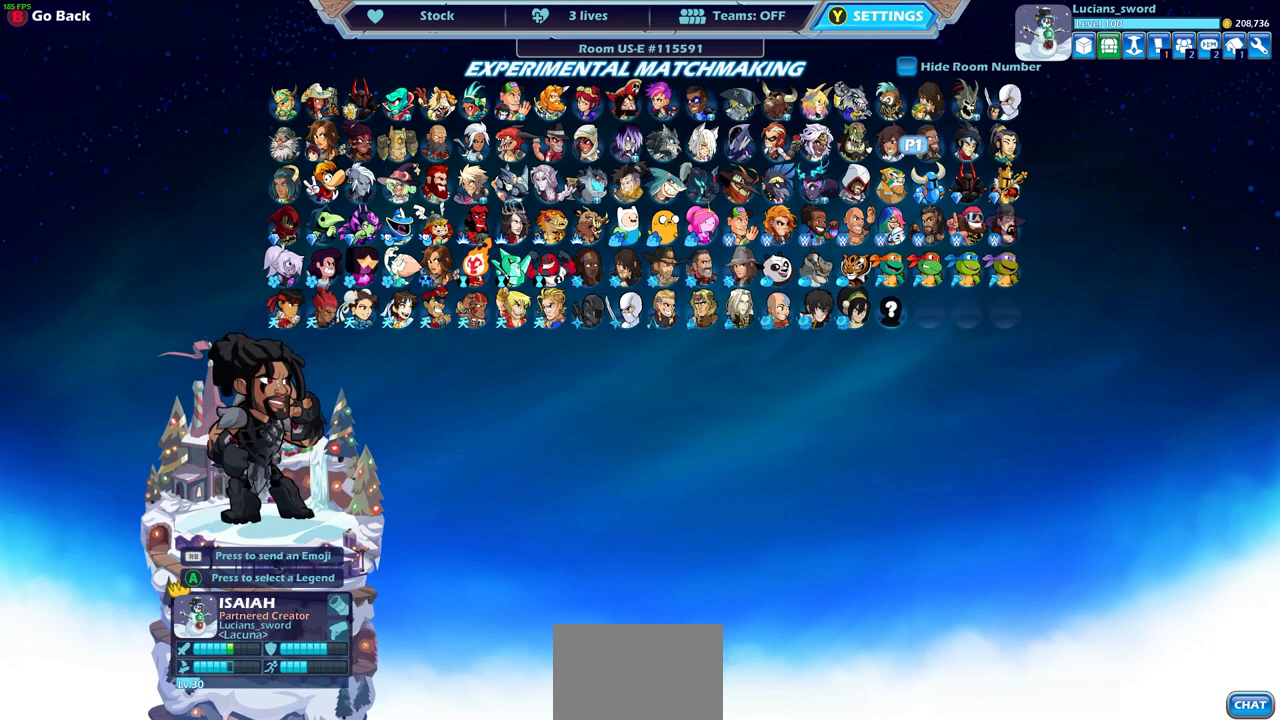
{"buttons": [], "left_stick": "center", "right_stick": "center", "events": [[100, "DPAD_LEFT", "down"], [167, "DPAD_LEFT", "up"], [267, "DPAD_LEFT", "down"], [317, "DPAD_LEFT", "up"], [417, "DPAD_LEFT", "down"], [483, "DPAD_LEFT", "up"]]}
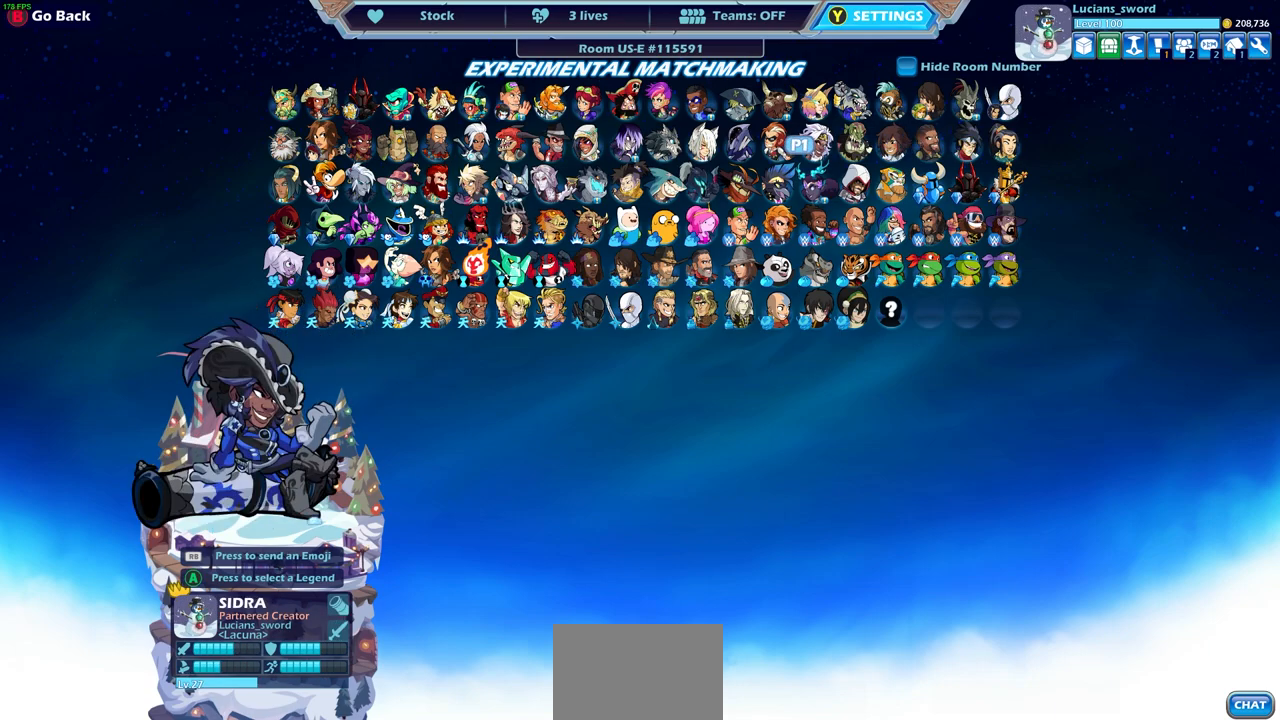
{"buttons": [], "left_stick": "center", "right_stick": "center", "events": [[83, "DPAD_LEFT", "down"], [183, "DPAD_LEFT", "up"]]}
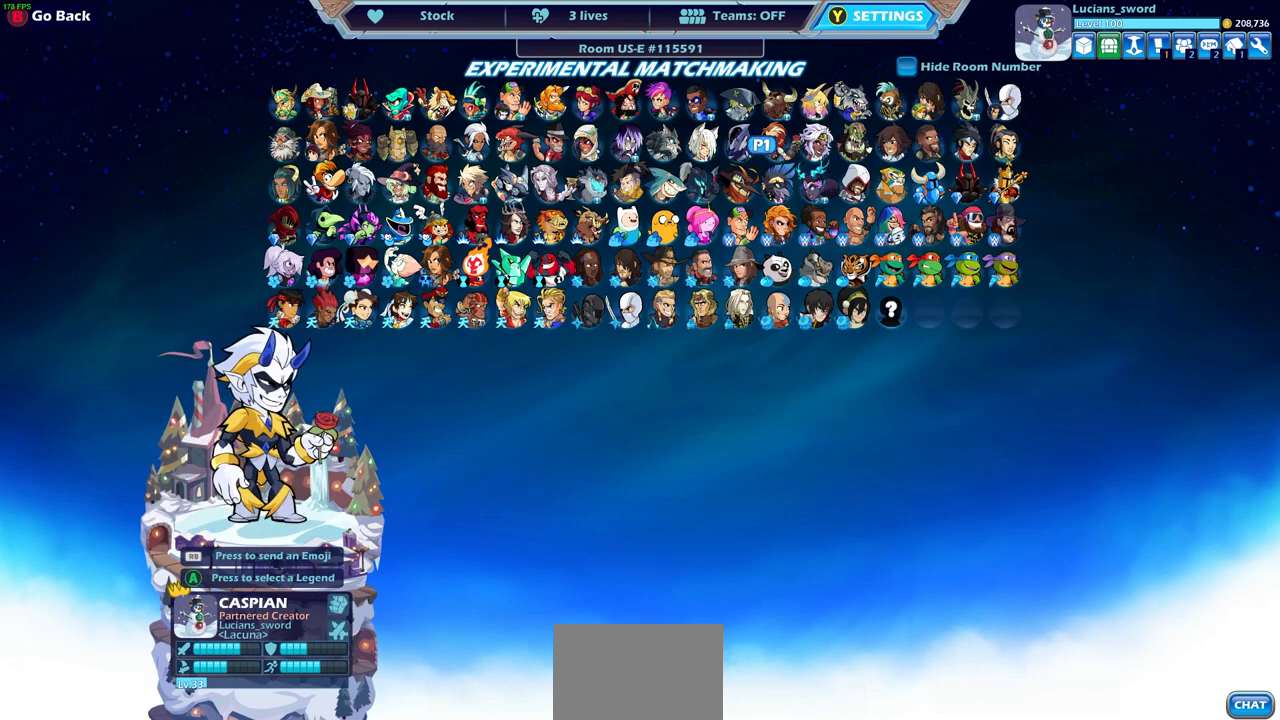
{"buttons": [], "left_stick": "center", "right_stick": "center", "events": [[233, "CROSS", "down"], [367, "CROSS", "up"]]}
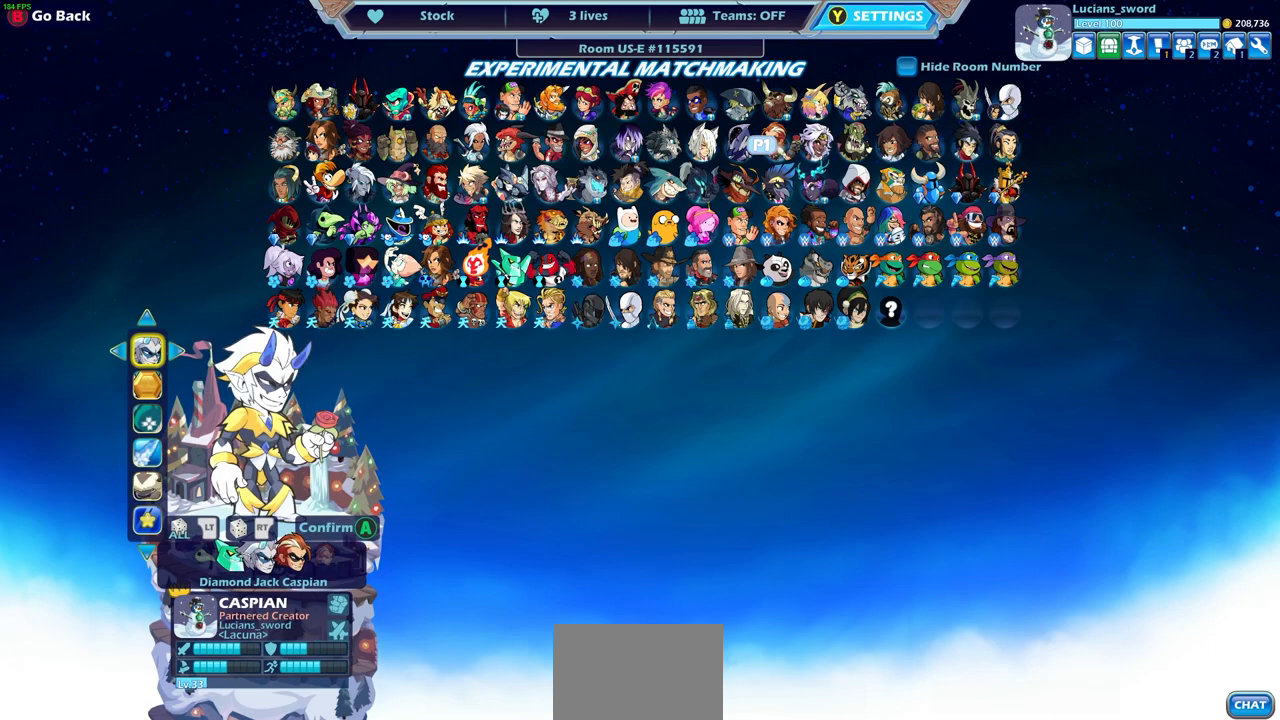
{"buttons": [], "left_stick": "center", "right_stick": "center", "events": []}